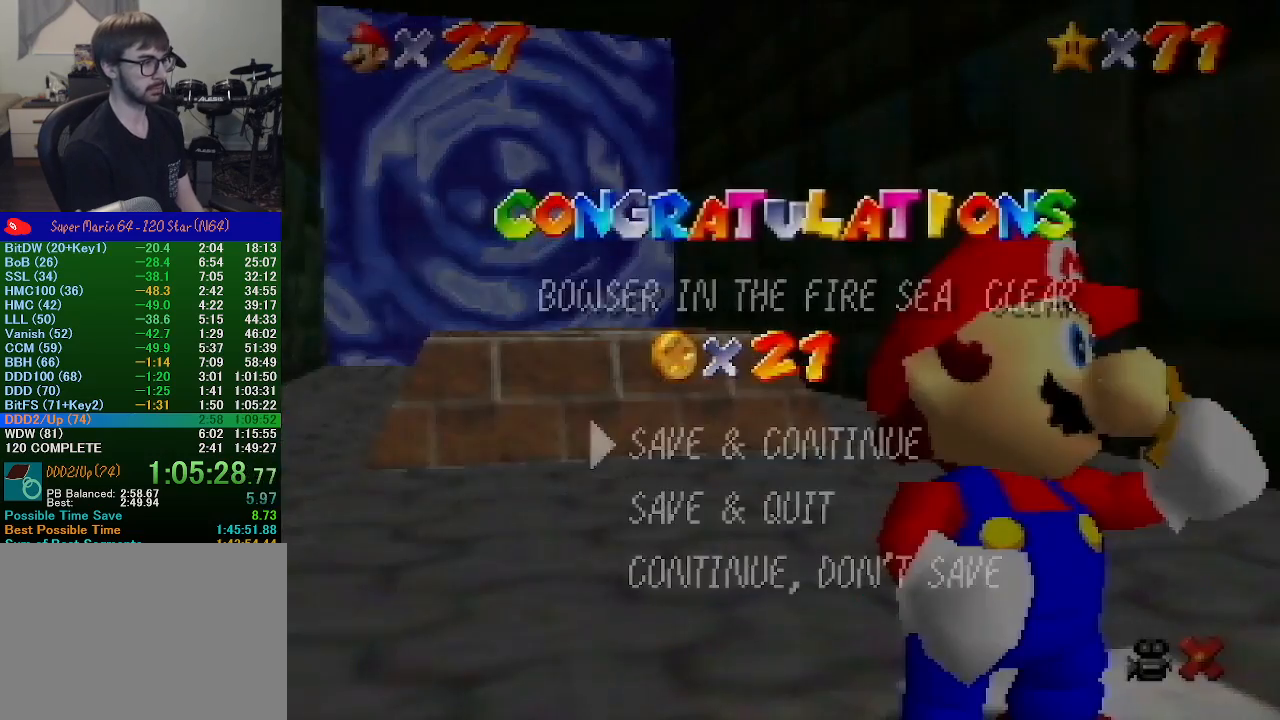
Gameplay with a controller (Nintendo layout); each line is a JSON object with the inputs held at the frame after it. "events" lists button and stick changes between this image and that frame as [ms after this image, input, new state], when the widget could be followed in between. Not read: L1 L3 R1 R3.
{"buttons": ["A"], "left_stick": "center", "events": [[33, "left_stick", "down"], [300, "A", "down"], [333, "left_stick", "center"]]}
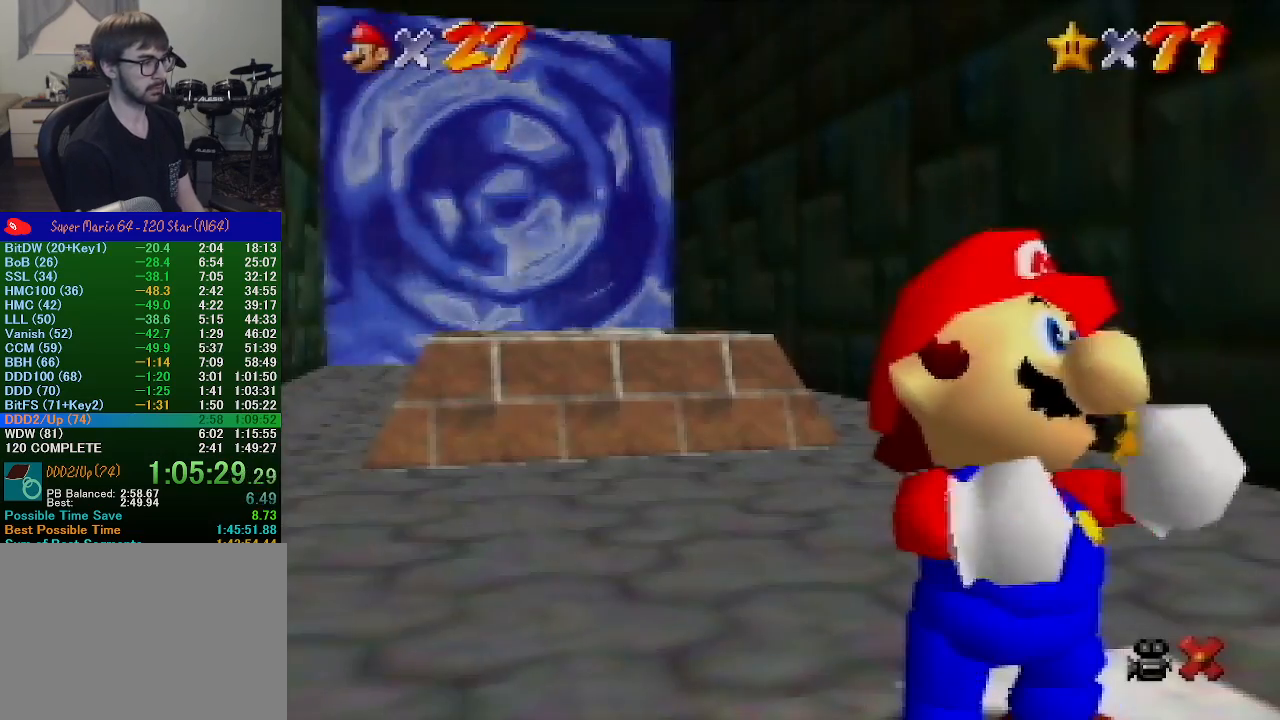
{"buttons": [], "left_stick": "up-left", "events": [[33, "A", "up"], [67, "left_stick", "up-right"], [167, "left_stick", "up"], [433, "left_stick", "up-left"]]}
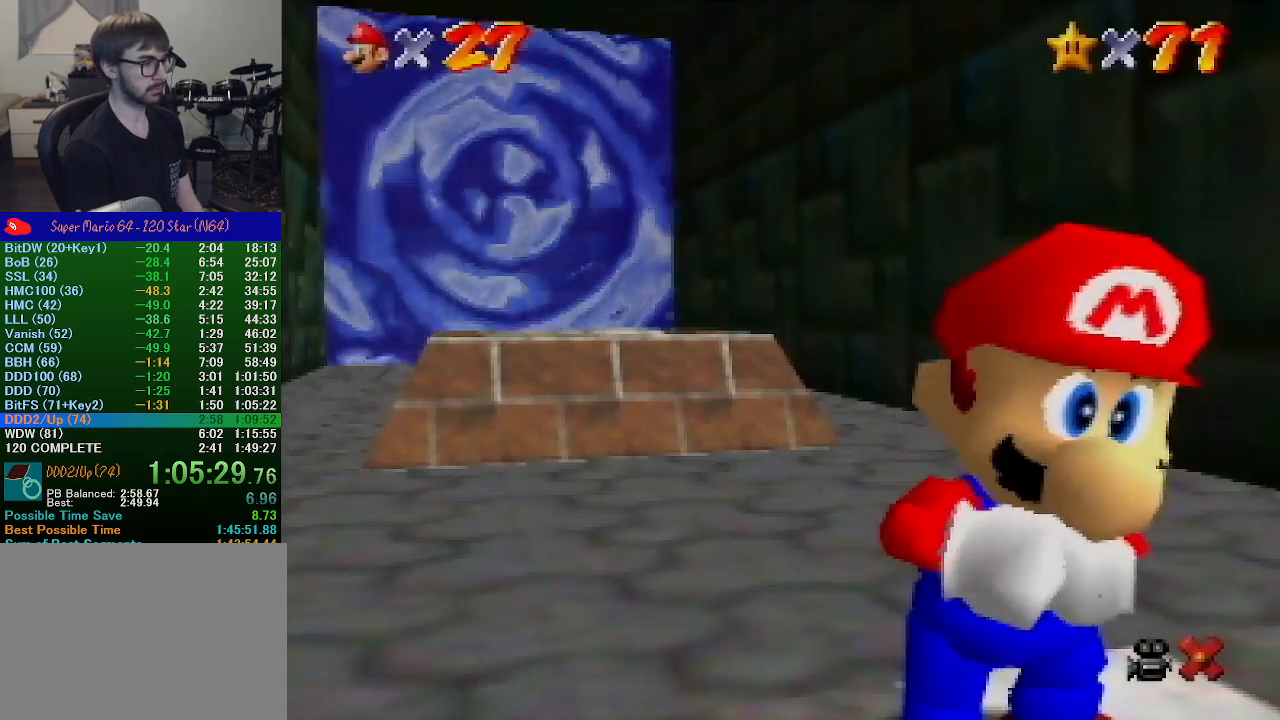
{"buttons": [], "left_stick": "up-left", "events": []}
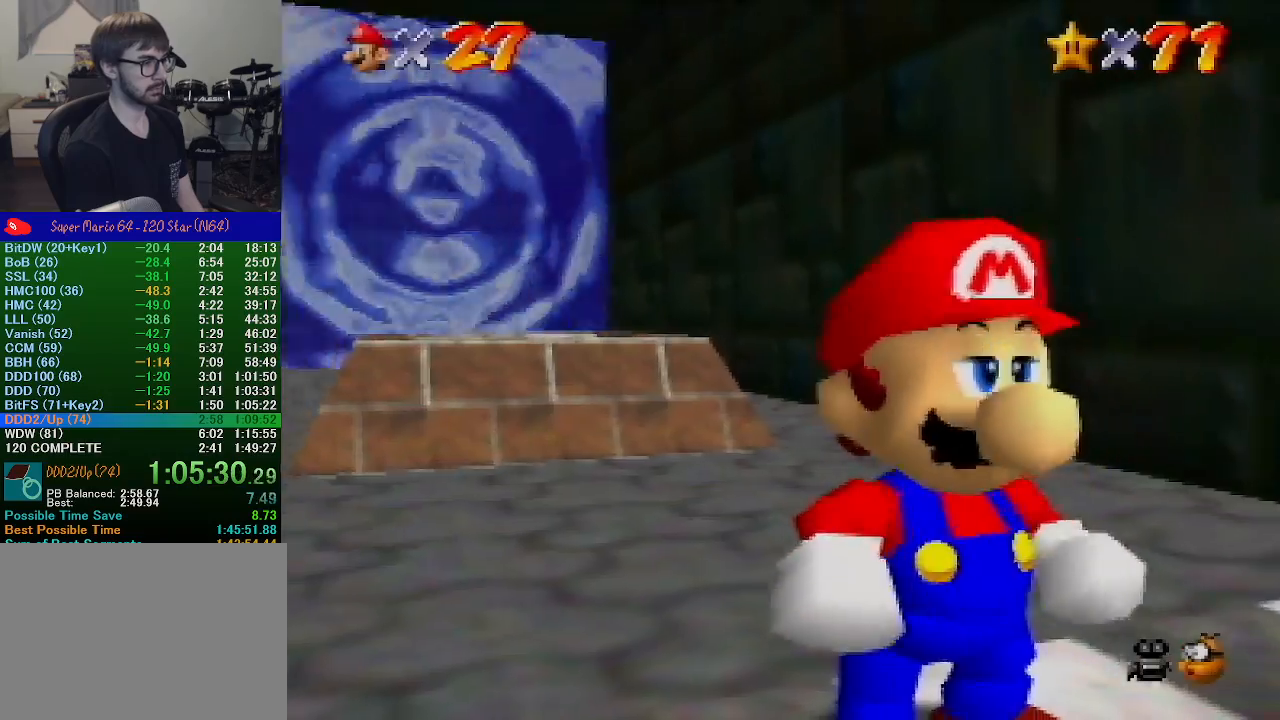
{"buttons": ["A", "Z"], "left_stick": "up-left", "events": [[400, "Z", "down"], [500, "A", "down"]]}
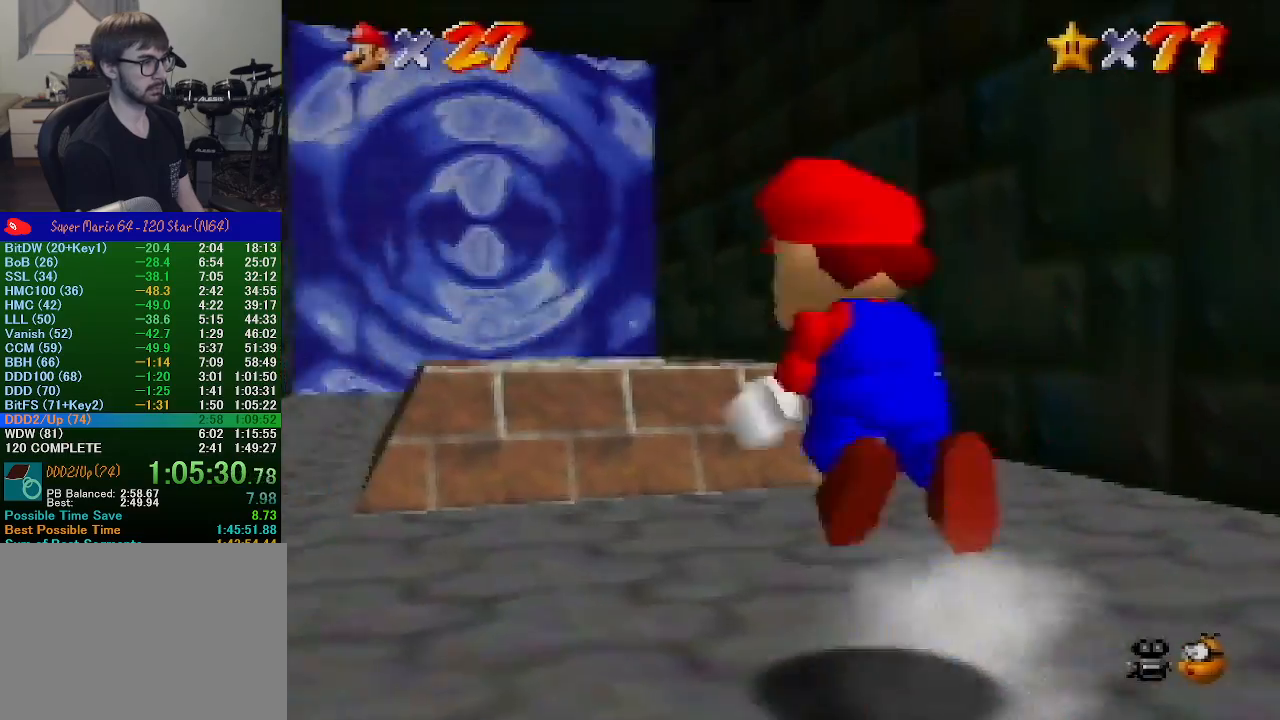
{"buttons": ["A", "Z"], "left_stick": "up", "events": [[67, "left_stick", "up"]]}
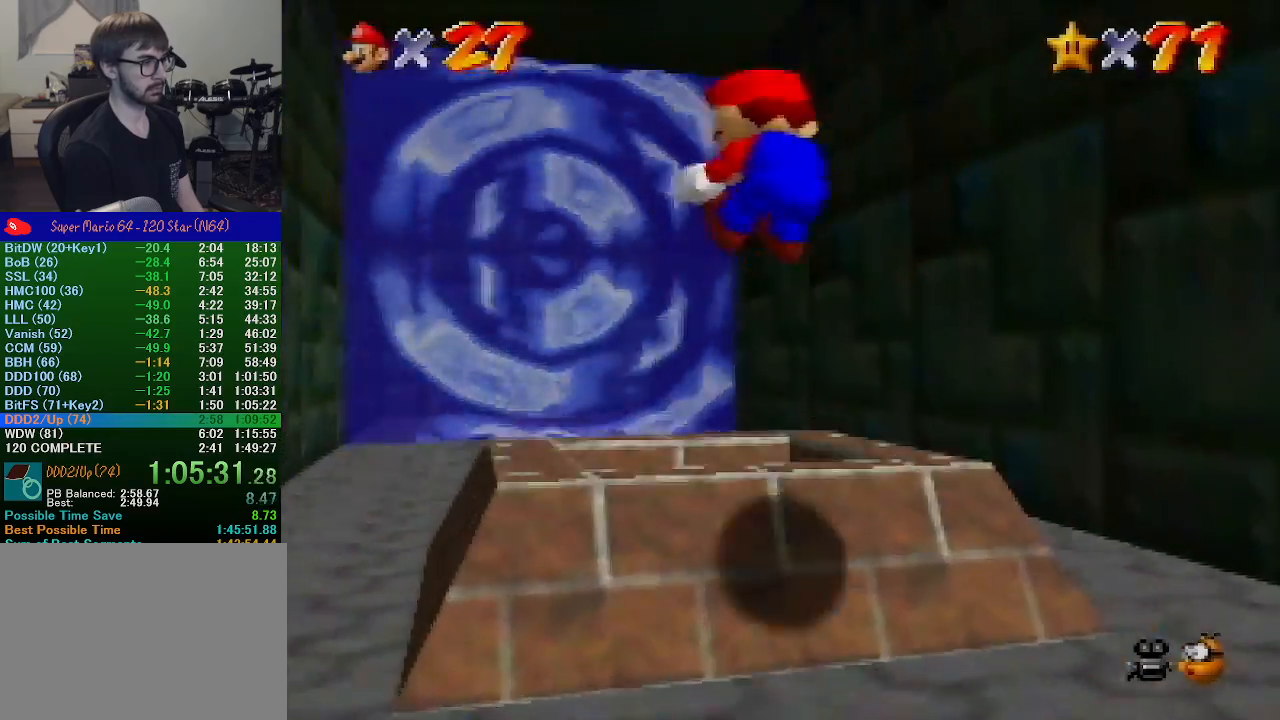
{"buttons": ["Z"], "left_stick": "up", "events": [[67, "A", "up"]]}
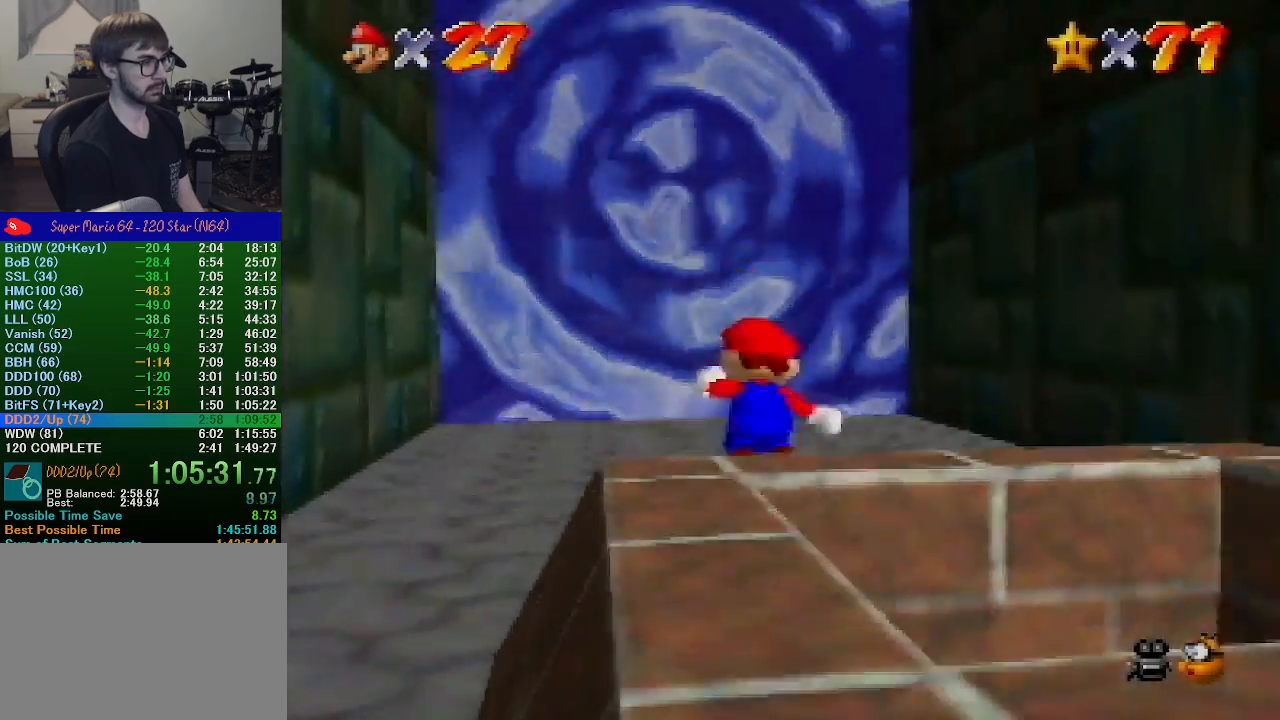
{"buttons": ["Z"], "left_stick": "up", "events": [[33, "A", "down"], [133, "A", "up"], [200, "A", "down"], [267, "A", "up"]]}
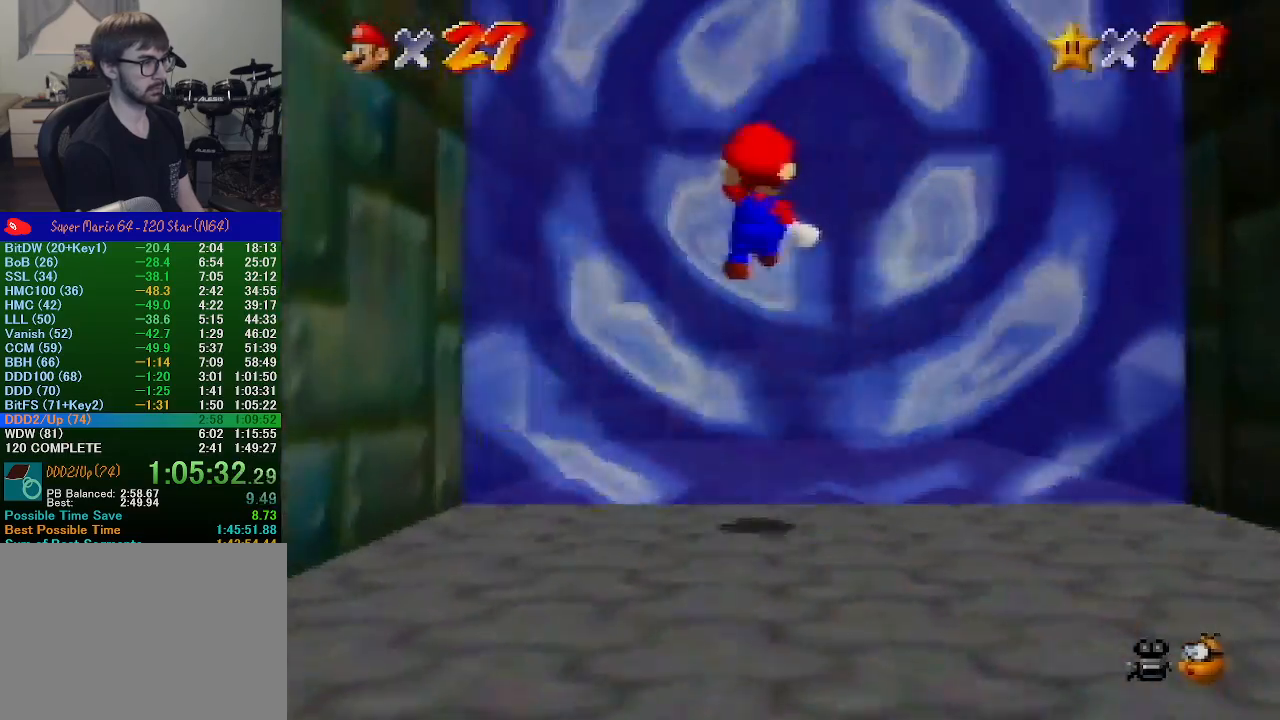
{"buttons": [], "left_stick": "center", "events": [[200, "Z", "up"], [233, "left_stick", "center"]]}
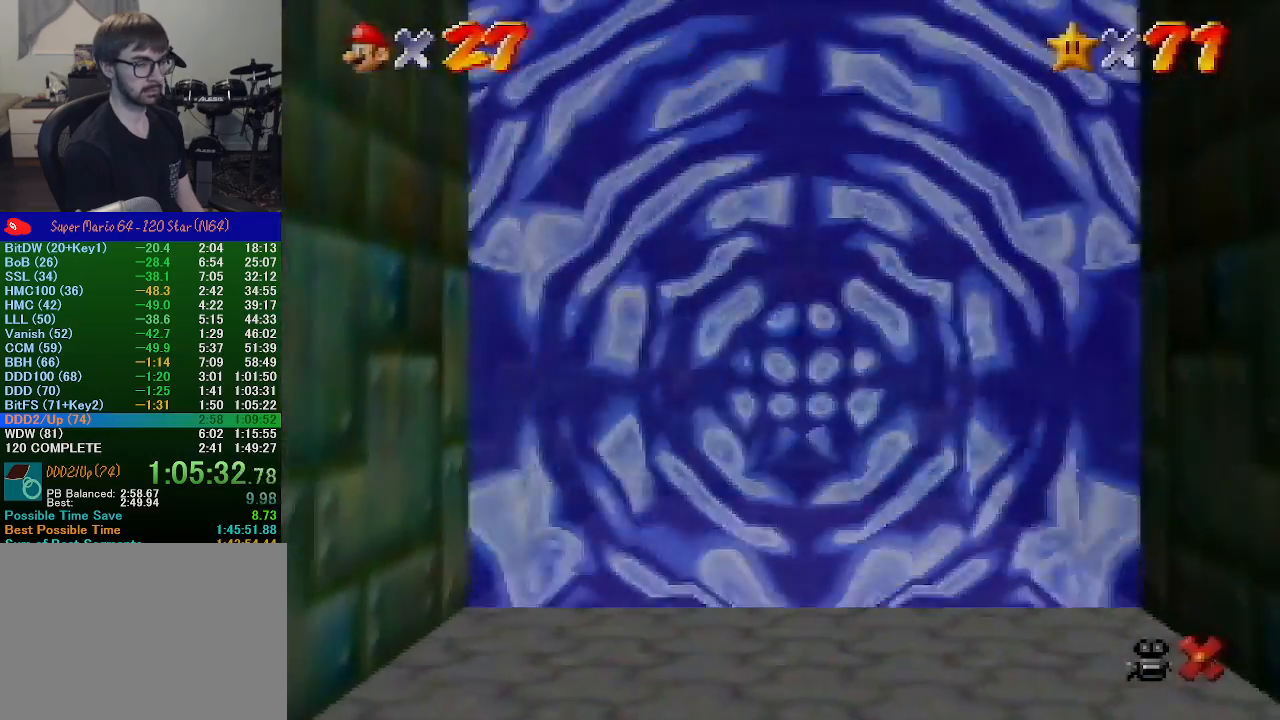
{"buttons": [], "left_stick": "center", "events": [[333, "Z", "down"], [400, "Z", "up"]]}
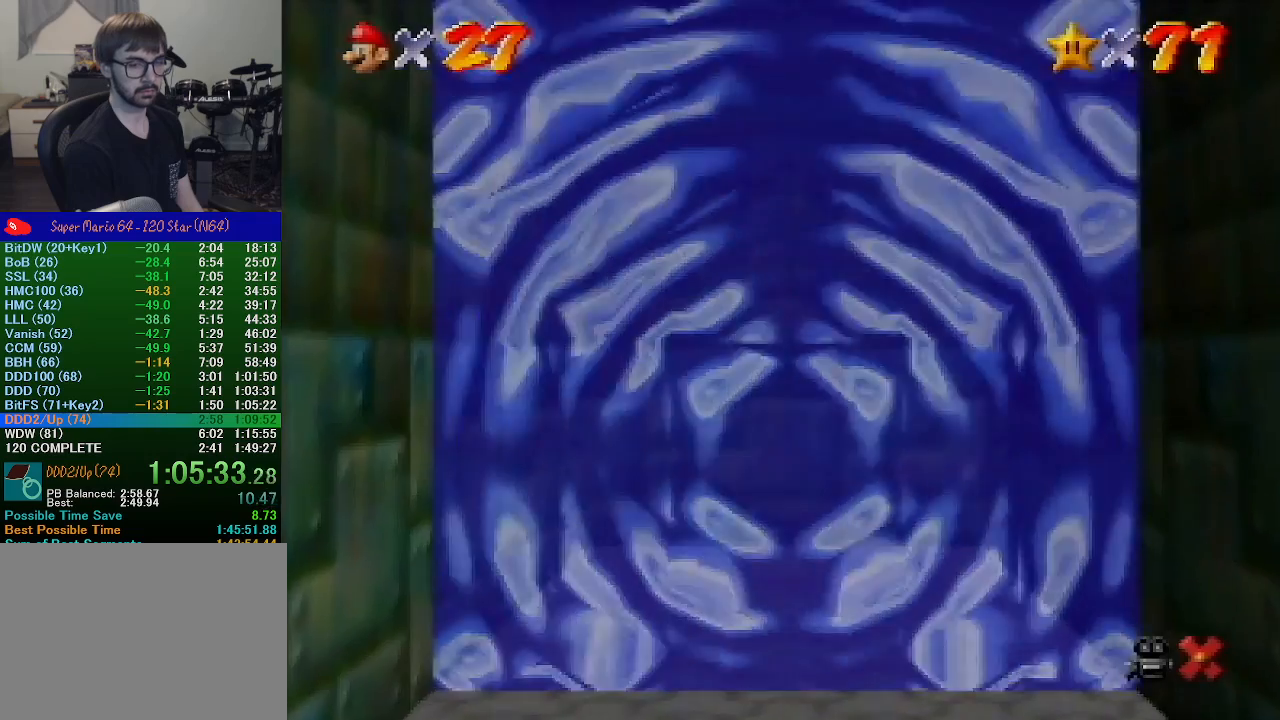
{"buttons": ["Z"], "left_stick": "center", "events": [[167, "Z", "down"], [233, "Z", "up"], [500, "Z", "down"]]}
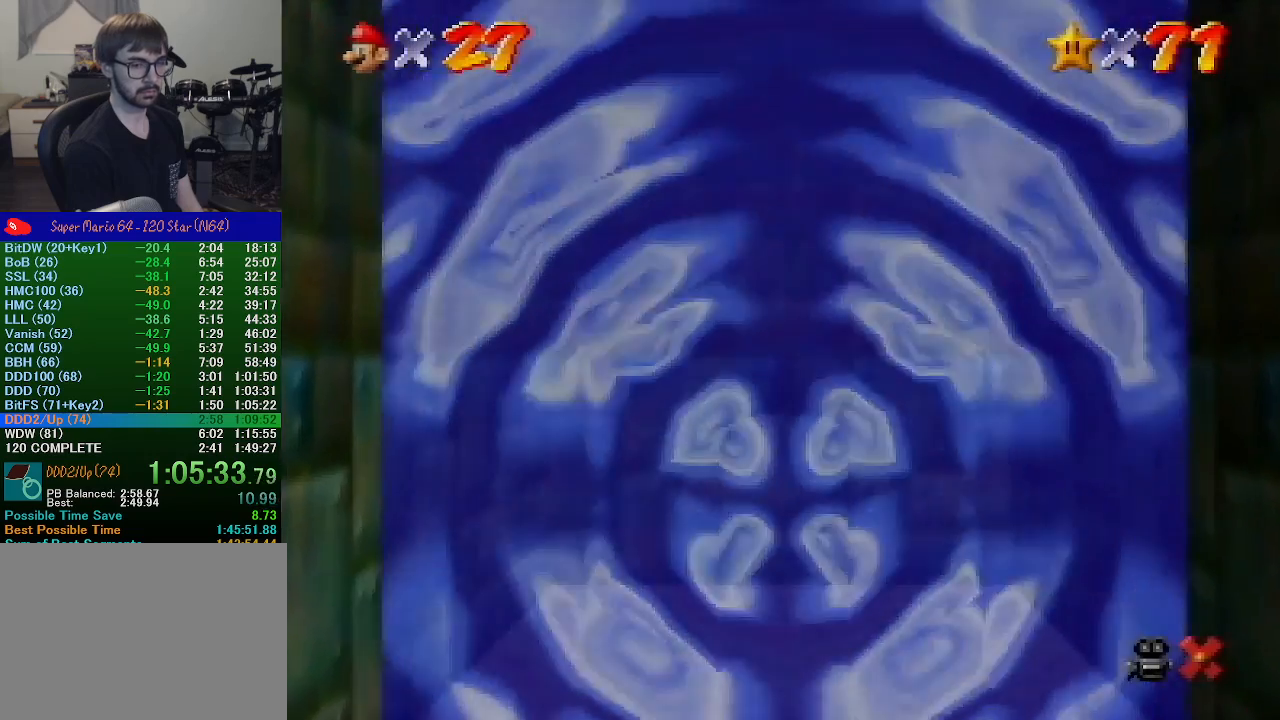
{"buttons": [], "left_stick": "center", "events": [[67, "Z", "up"]]}
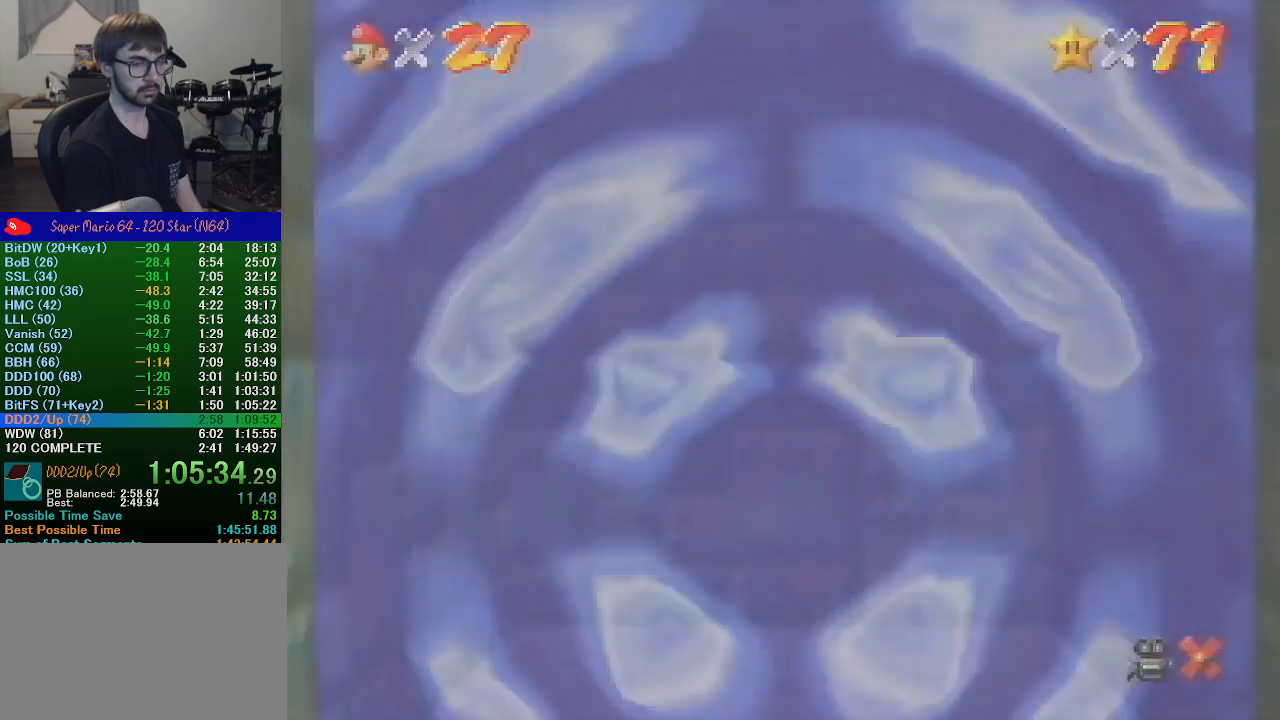
{"buttons": [], "left_stick": "center", "events": []}
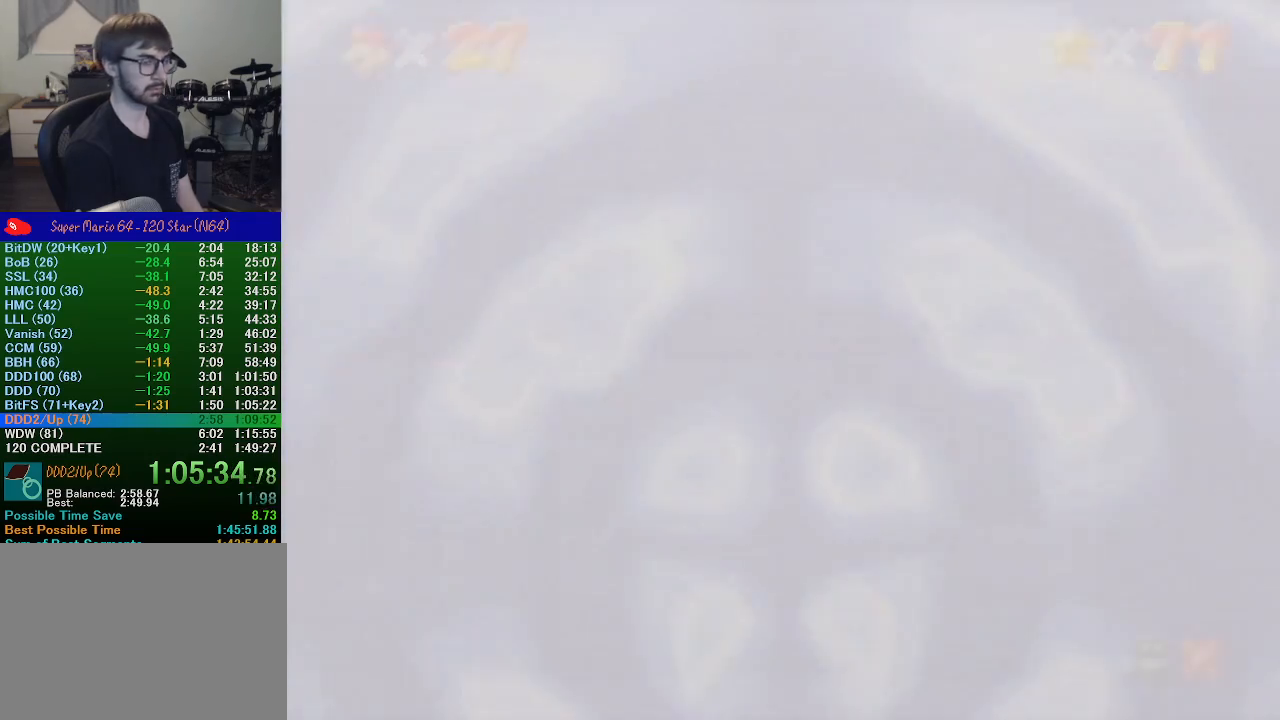
{"buttons": [], "left_stick": "center", "events": []}
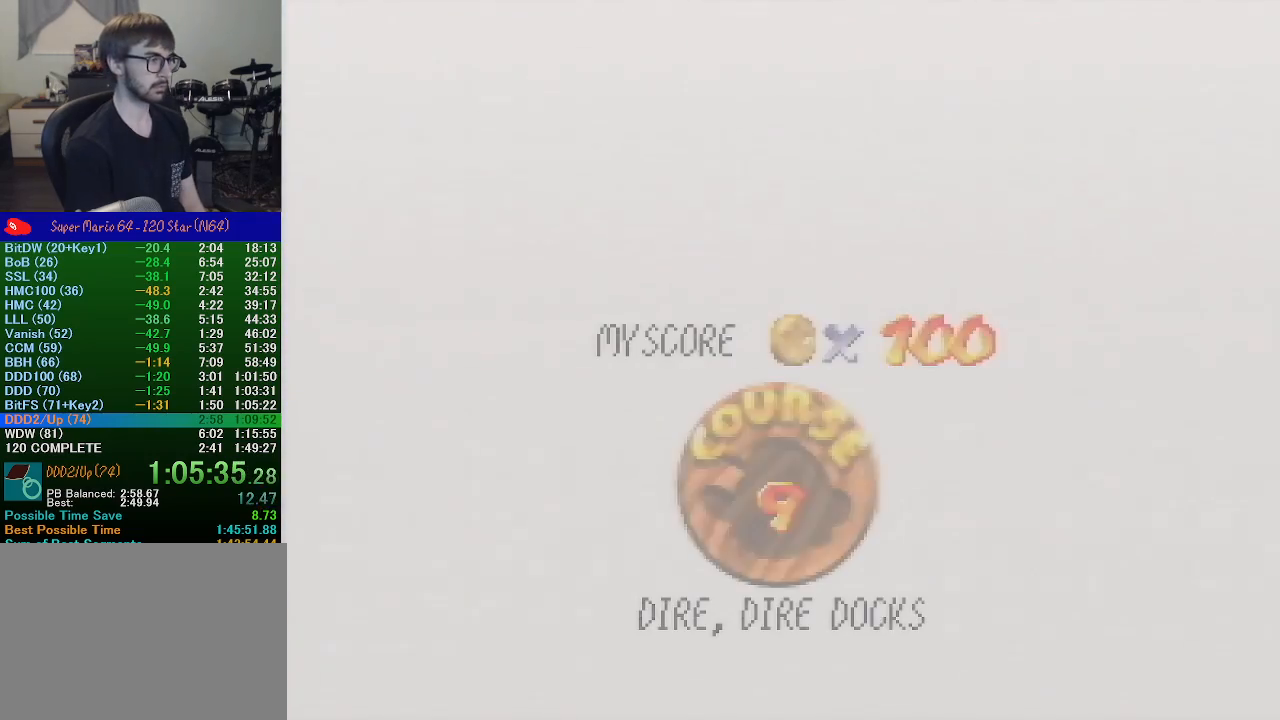
{"buttons": [], "left_stick": "center", "events": []}
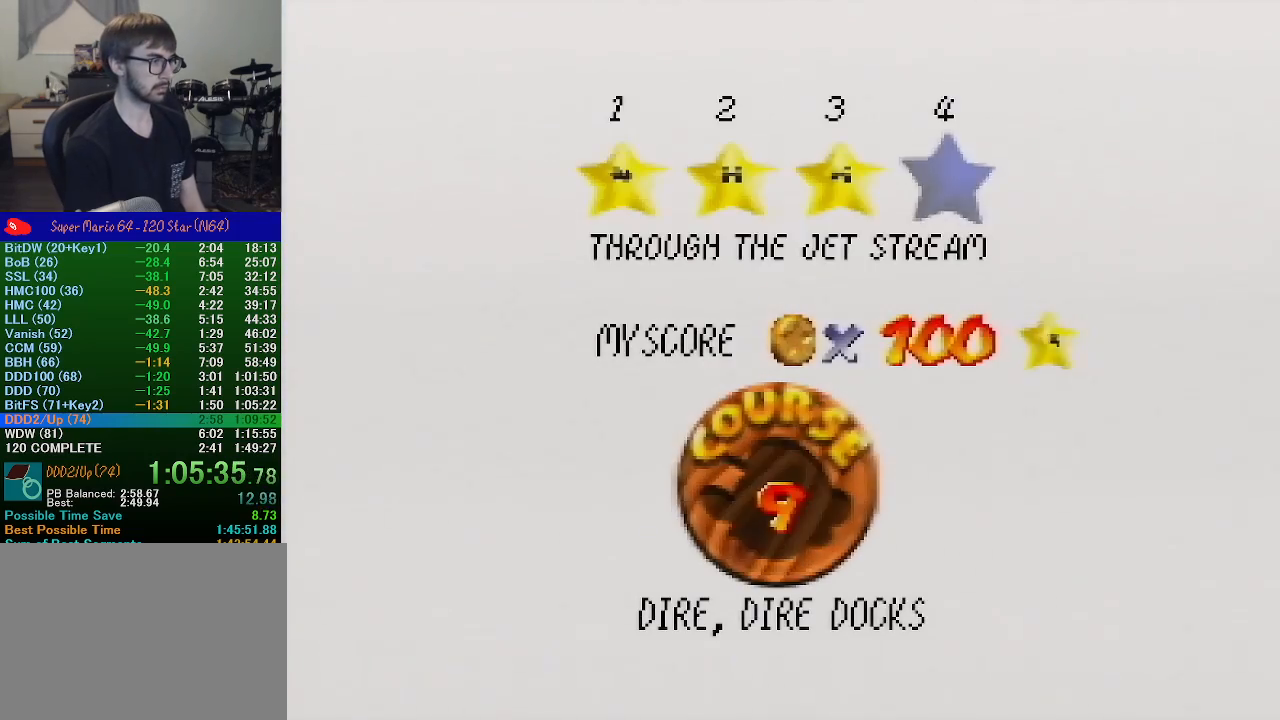
{"buttons": ["A", "B"], "left_stick": "center", "events": [[33, "B", "down"], [33, "START", "down"], [67, "A", "down"], [67, "START", "up"], [100, "B", "up"], [133, "A", "up"], [167, "START", "down"], [233, "A", "down"], [233, "B", "down"], [233, "START", "up"], [300, "A", "up"], [300, "B", "up"], [367, "A", "down"], [367, "B", "down"], [400, "A", "up"], [400, "B", "up"], [467, "START", "down"], [500, "A", "down"], [500, "B", "down"], [500, "START", "up"]]}
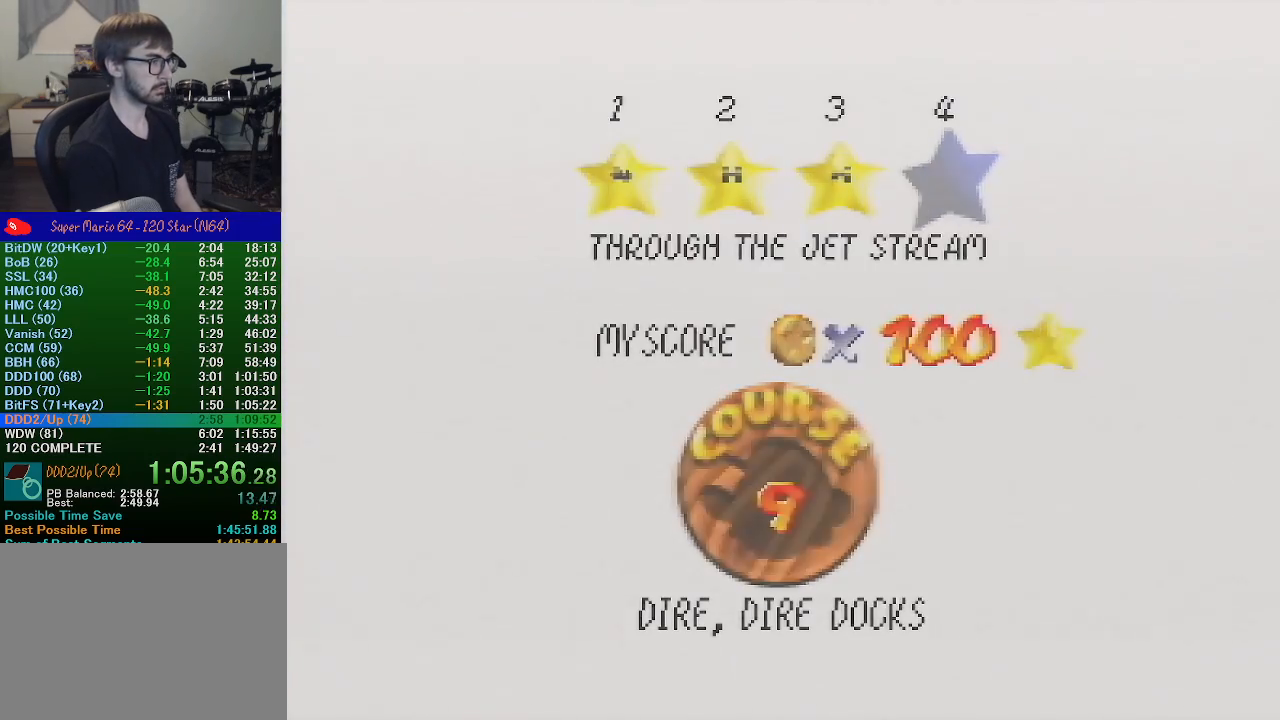
{"buttons": [], "left_stick": "center", "events": [[33, "B", "up"], [67, "A", "up"], [100, "START", "down"], [133, "A", "down"], [133, "B", "down"], [167, "B", "up"], [233, "A", "up"], [233, "START", "up"], [300, "A", "down"], [300, "B", "down"], [333, "A", "up"], [333, "B", "up"]]}
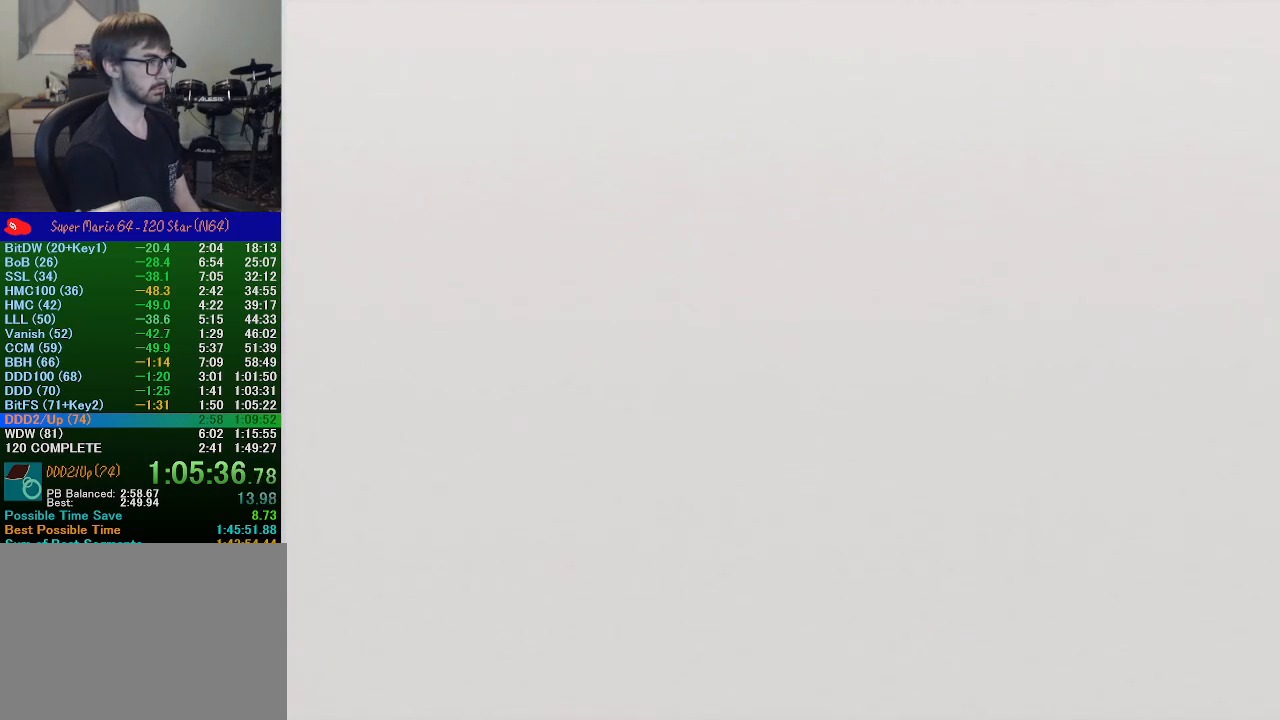
{"buttons": [], "left_stick": "center", "events": [[267, "A", "down"], [300, "B", "down"], [333, "A", "up"], [333, "B", "up"]]}
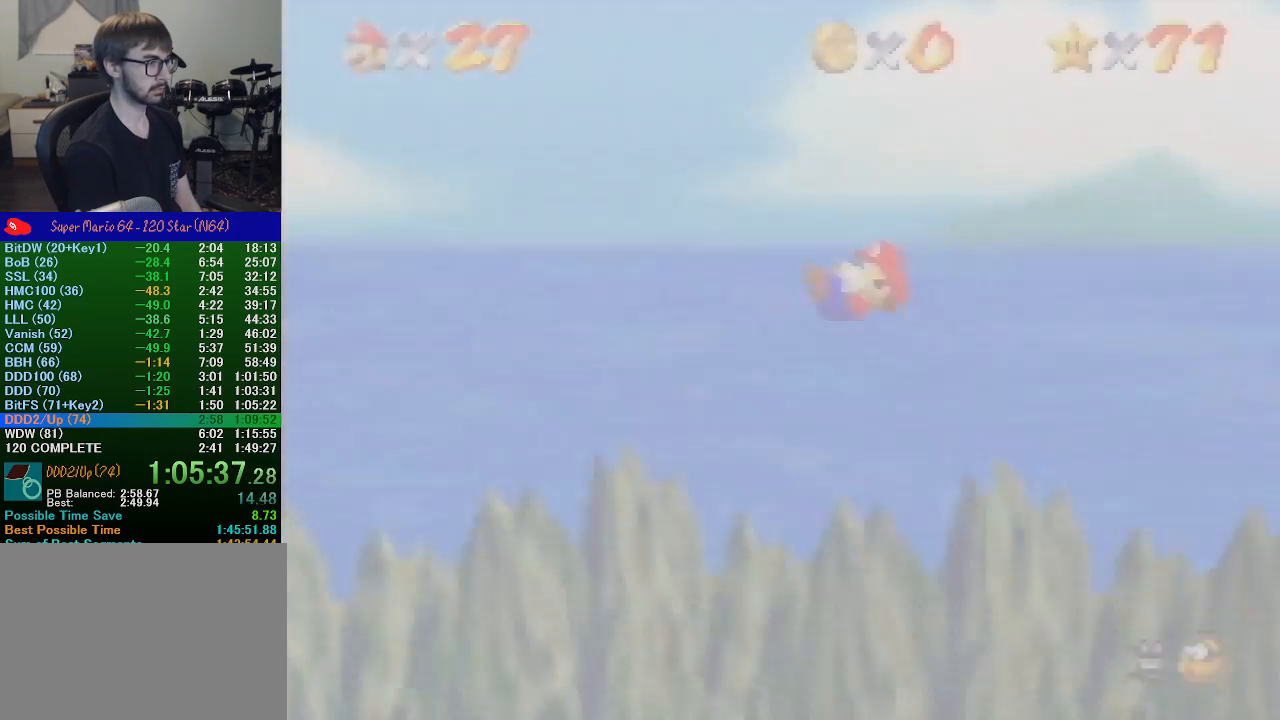
{"buttons": [], "left_stick": "center", "events": []}
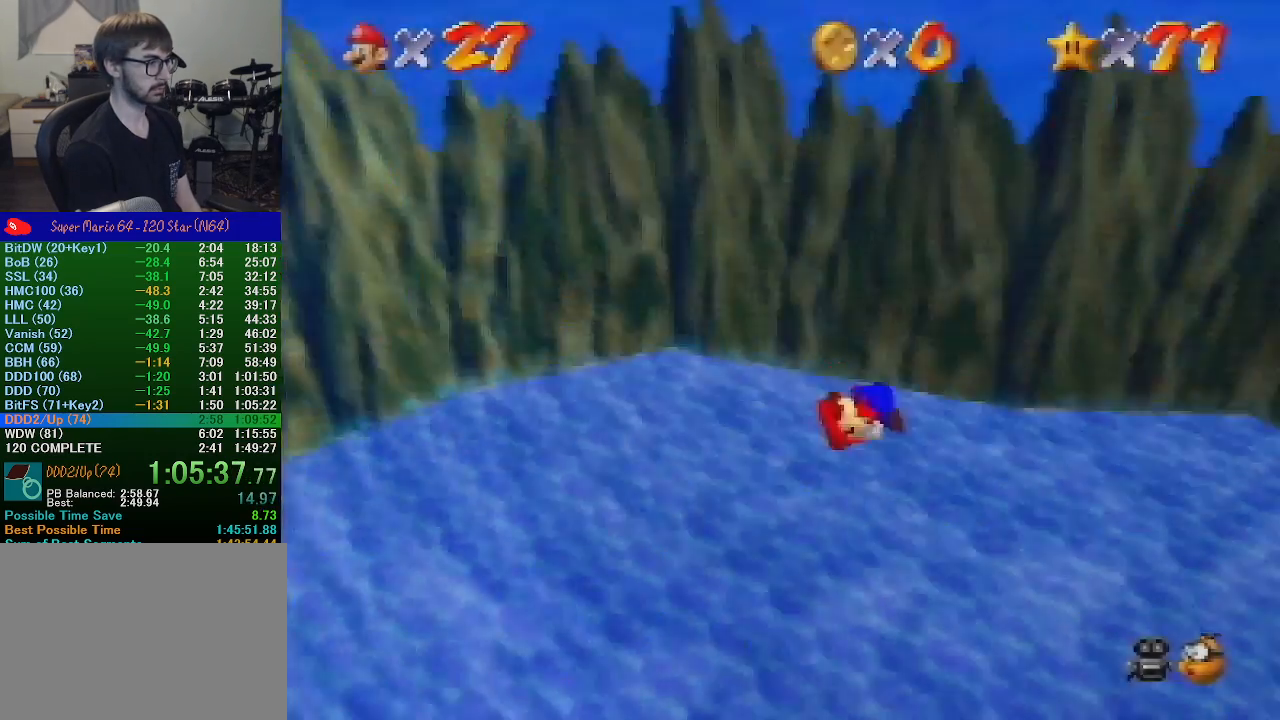
{"buttons": [], "left_stick": "center", "events": []}
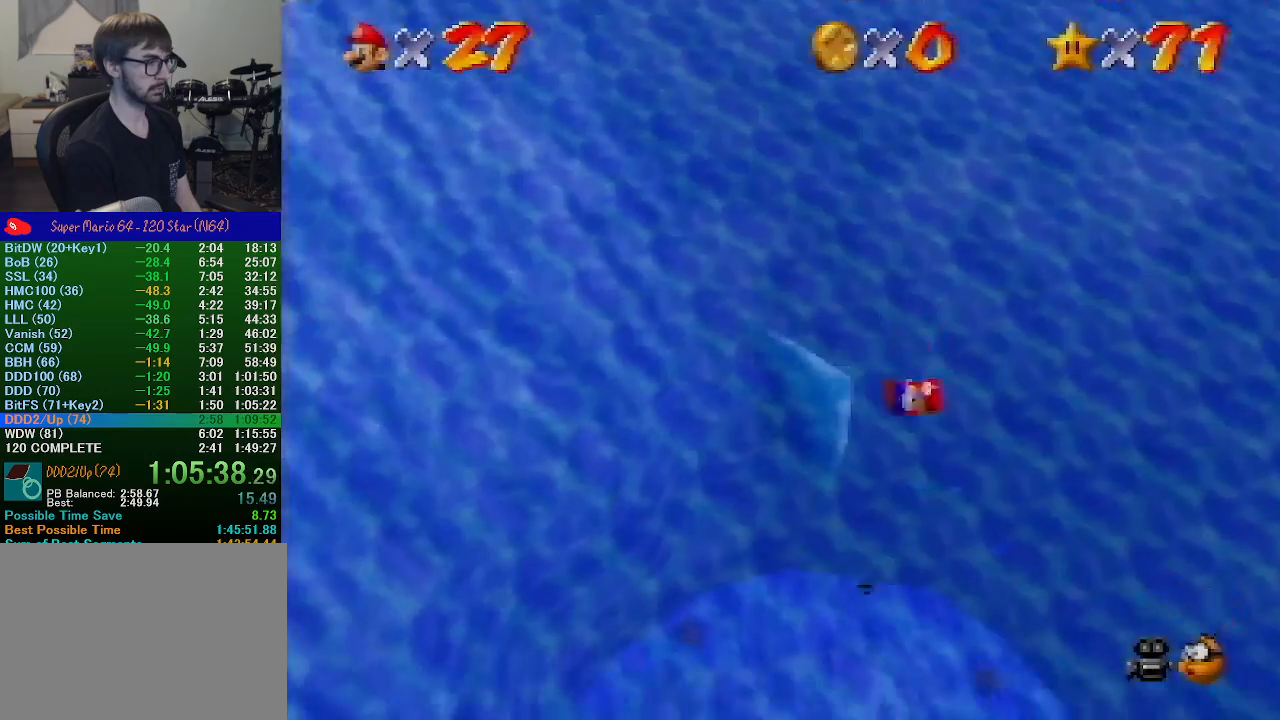
{"buttons": [], "left_stick": "up-right", "events": [[467, "left_stick", "up-right"]]}
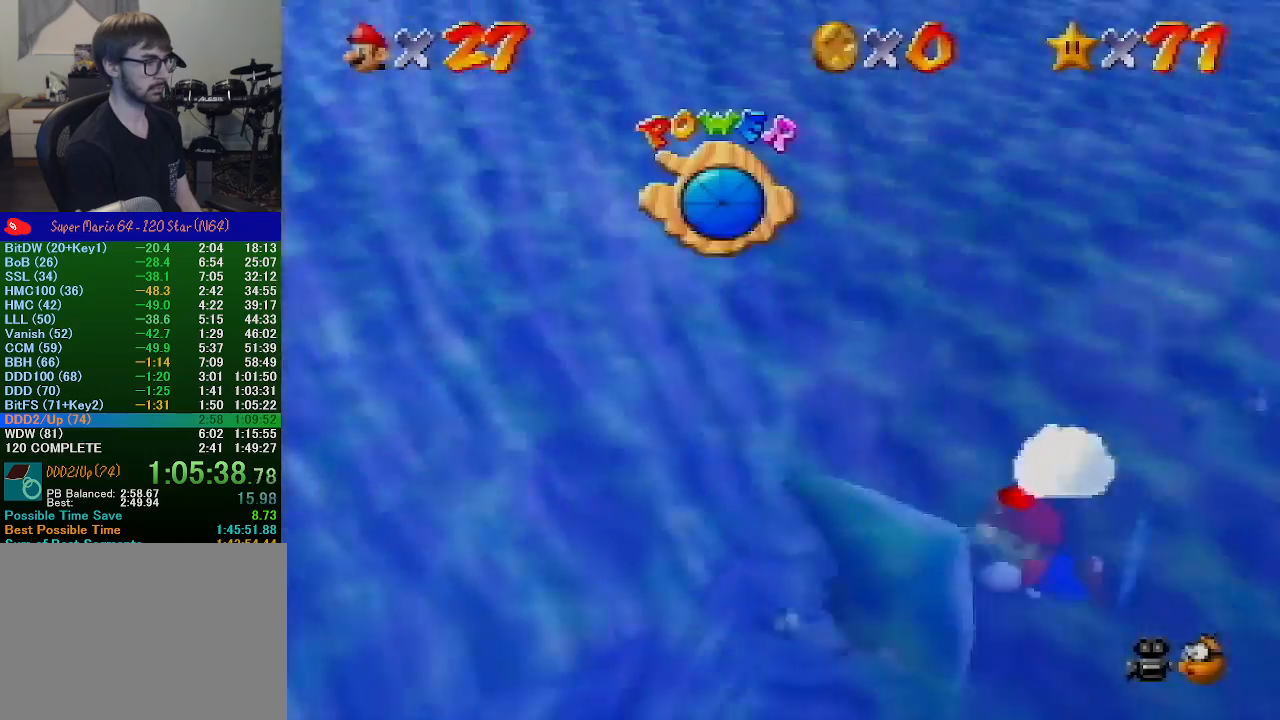
{"buttons": ["A"], "left_stick": "right", "events": [[67, "left_stick", "right"], [167, "A", "down"]]}
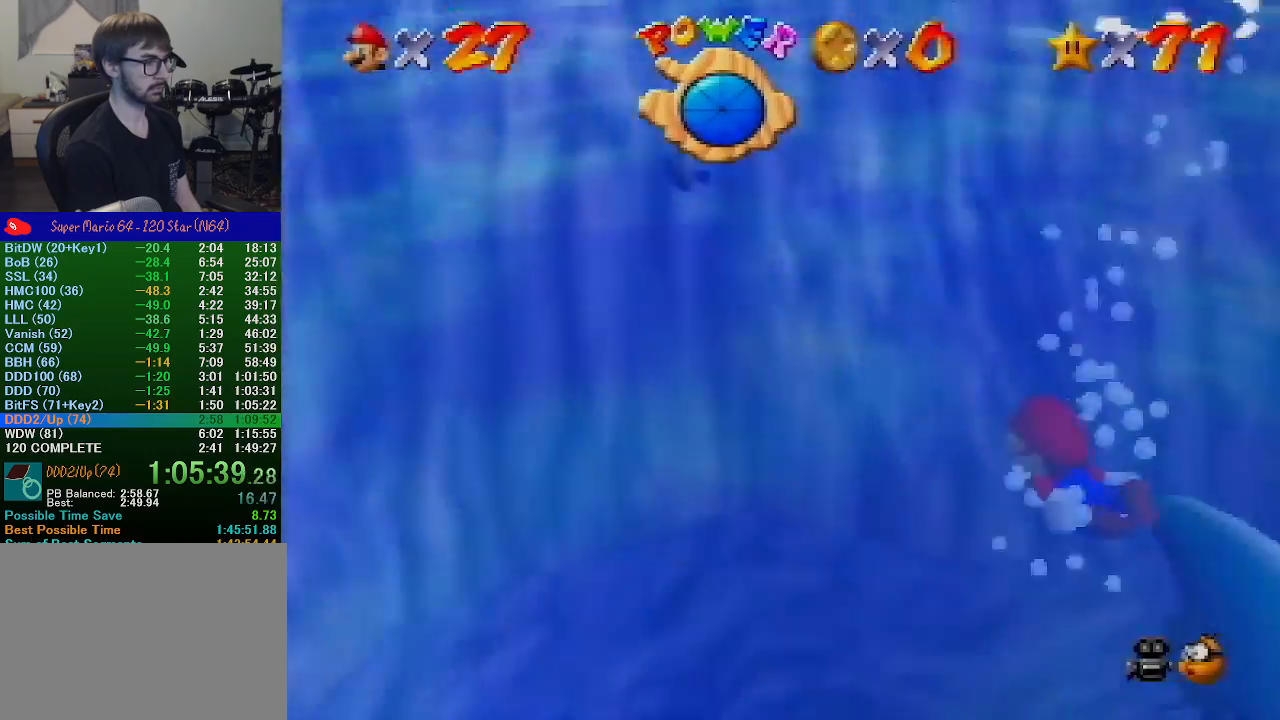
{"buttons": ["A"], "left_stick": "right", "events": [[100, "A", "up"], [333, "A", "down"]]}
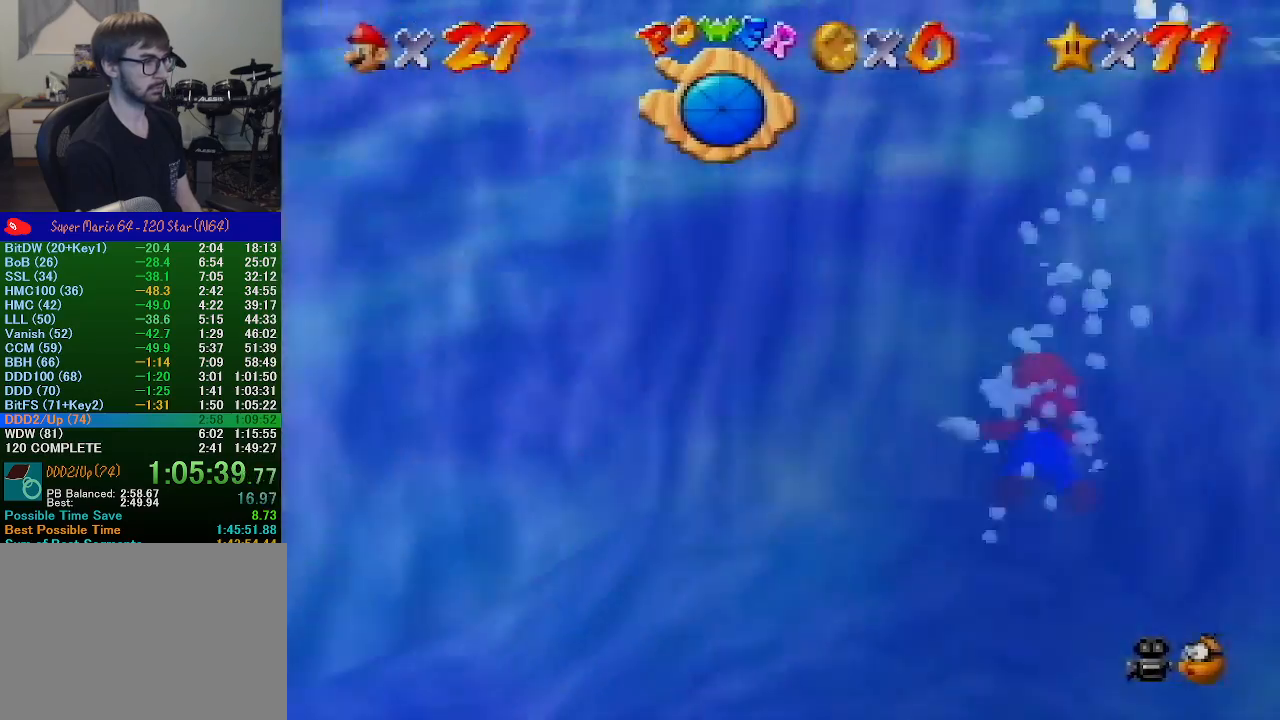
{"buttons": ["A"], "left_stick": "right", "events": [[300, "A", "up"], [467, "A", "down"]]}
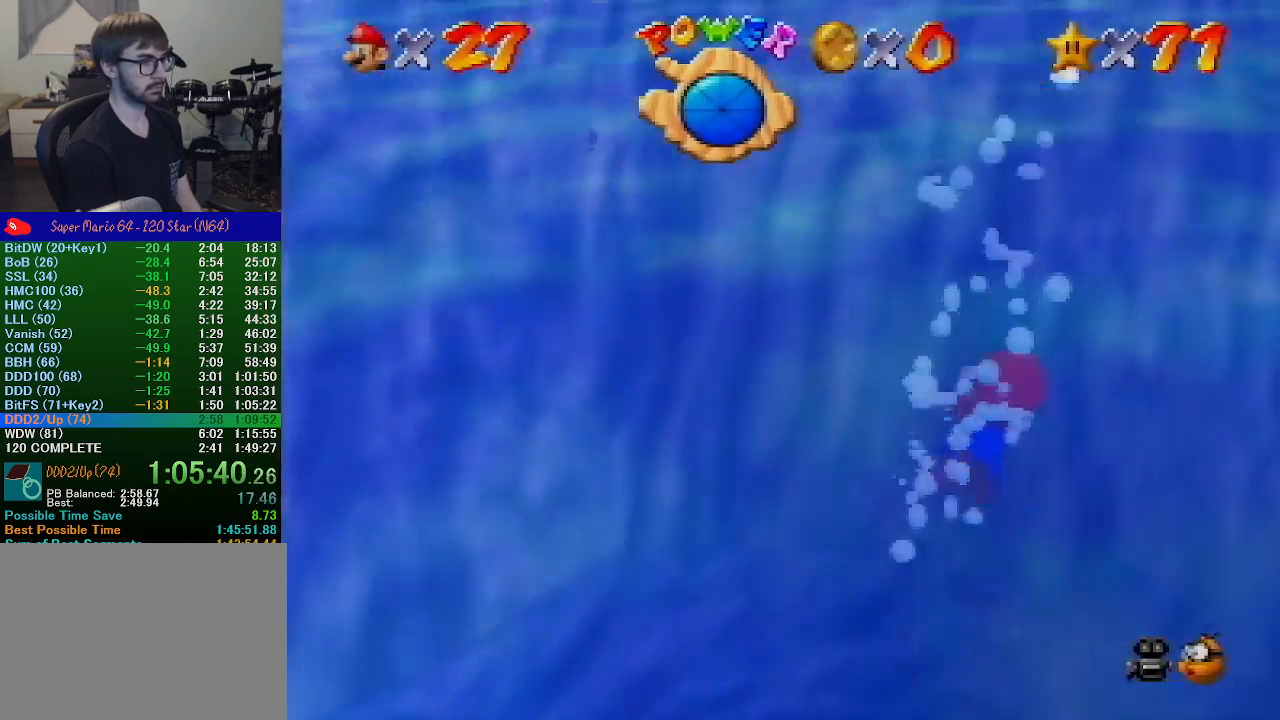
{"buttons": [], "left_stick": "right", "events": [[467, "A", "up"]]}
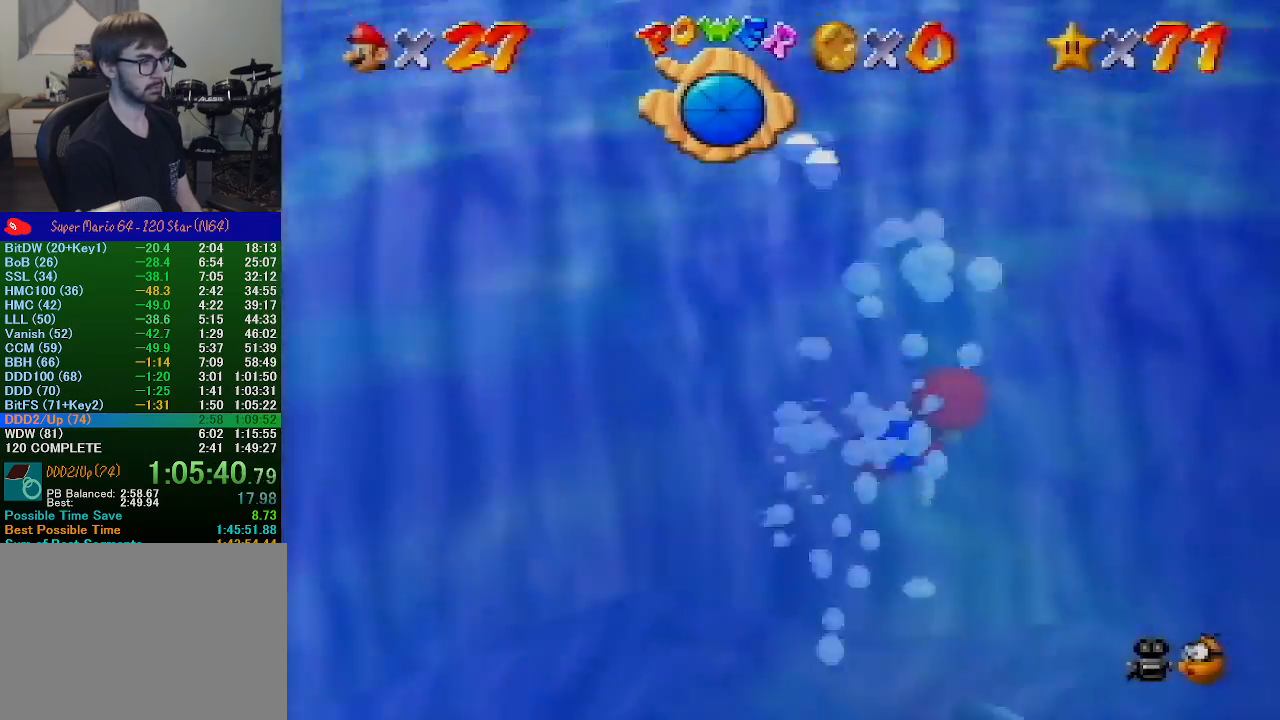
{"buttons": ["A"], "left_stick": "up-right", "events": [[133, "A", "down"], [333, "left_stick", "up-right"]]}
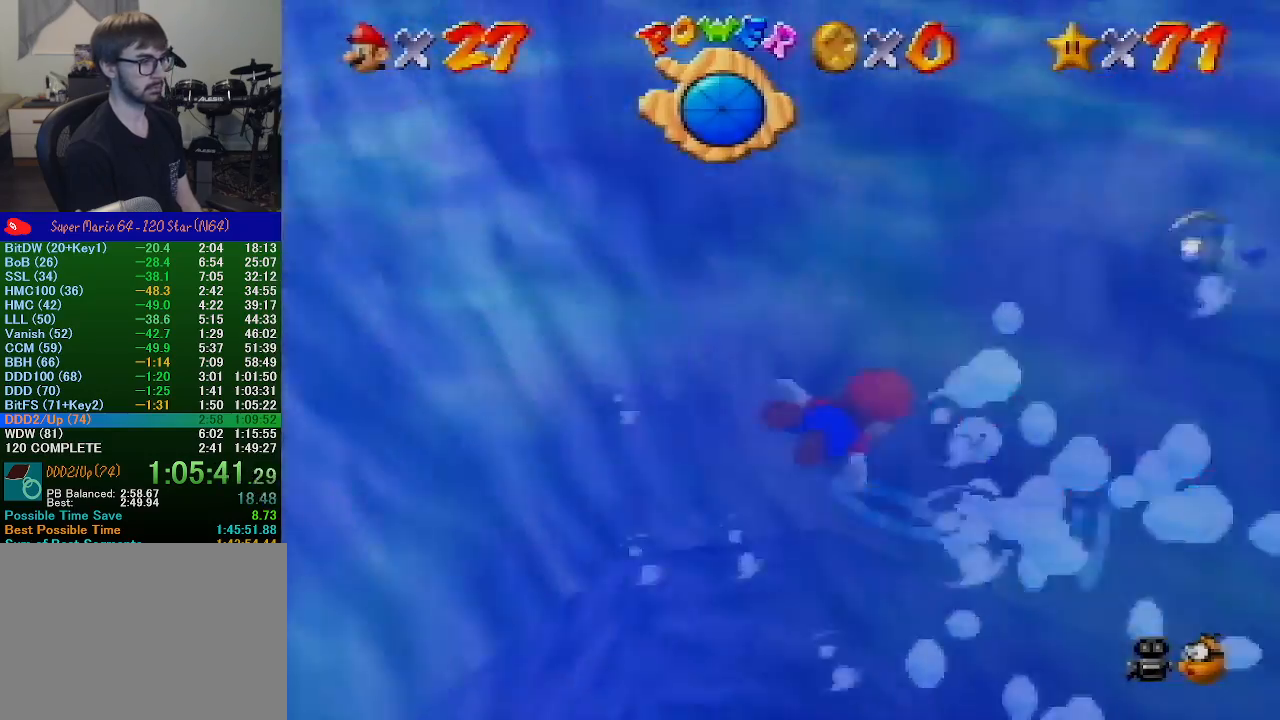
{"buttons": ["A"], "left_stick": "up", "events": [[67, "A", "up"], [200, "left_stick", "up"], [267, "A", "down"]]}
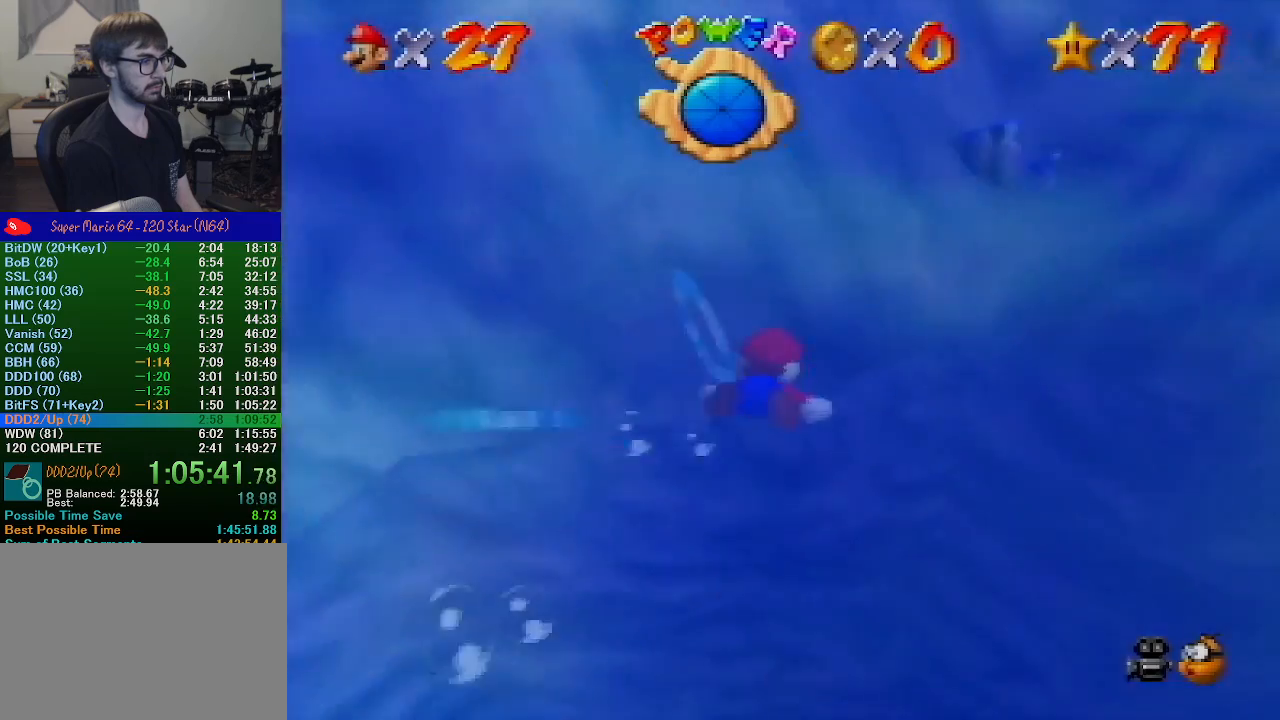
{"buttons": ["A"], "left_stick": "center", "events": [[267, "A", "up"], [267, "left_stick", "center"], [400, "A", "down"]]}